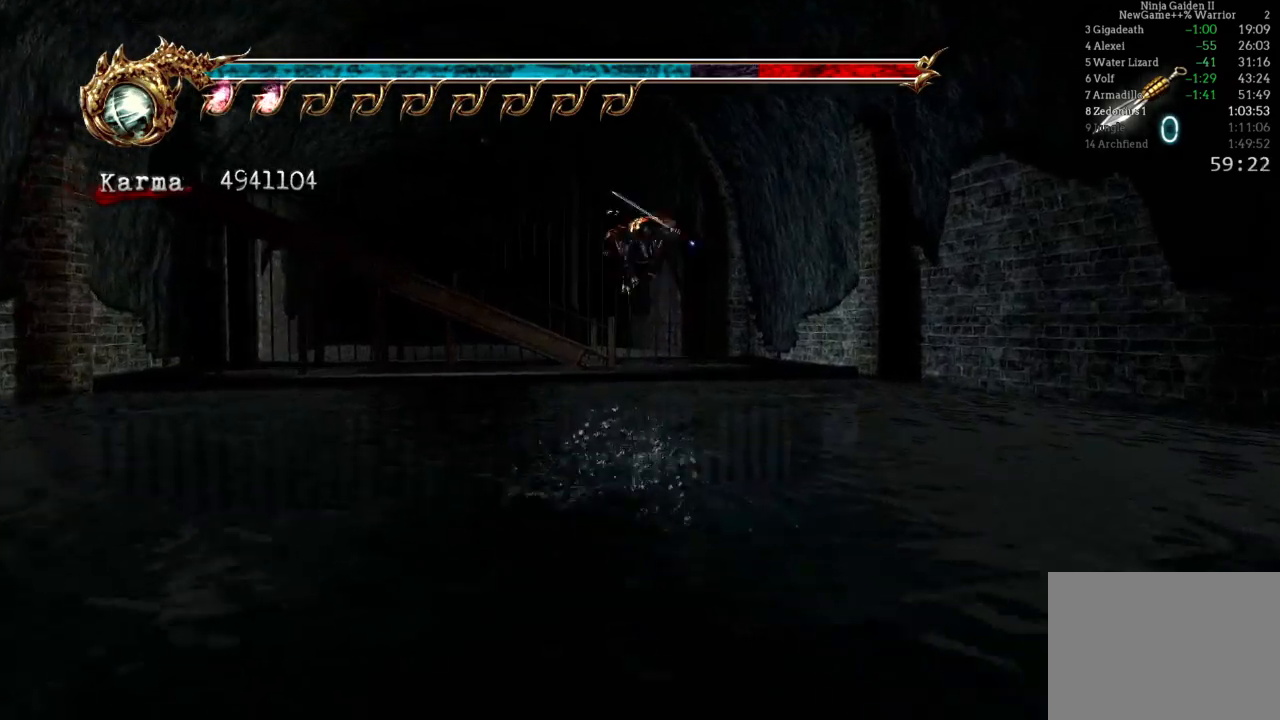
Gameplay with a controller (Xbox layout); each line is a JSON object with the inputs held at the frame after it (dt_ms = milliseconds from this image to that frame). "events" lists button and stick changes between this image and that frame as [ms after this image, input, new state], when the widget could be followed in between. Not read: L3 R3.
{"dt_ms": 500, "buttons": [], "left_stick": "up", "right_stick": "center", "events": [[100, "Y", "up"], [350, "A", "down"], [467, "A", "up"]]}
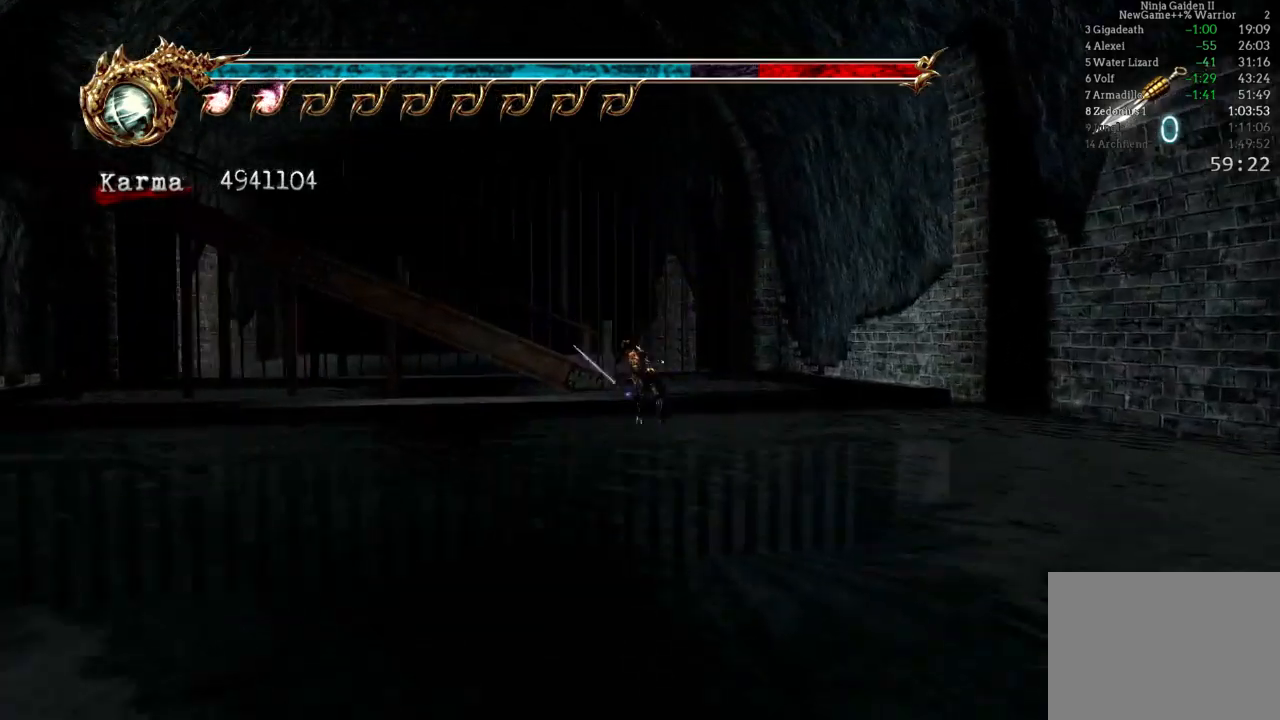
{"dt_ms": 500, "buttons": [], "left_stick": "up", "right_stick": "center", "events": [[33, "A", "down"], [150, "A", "up"], [233, "A", "down"], [283, "A", "up"], [383, "A", "down"], [433, "A", "up"]]}
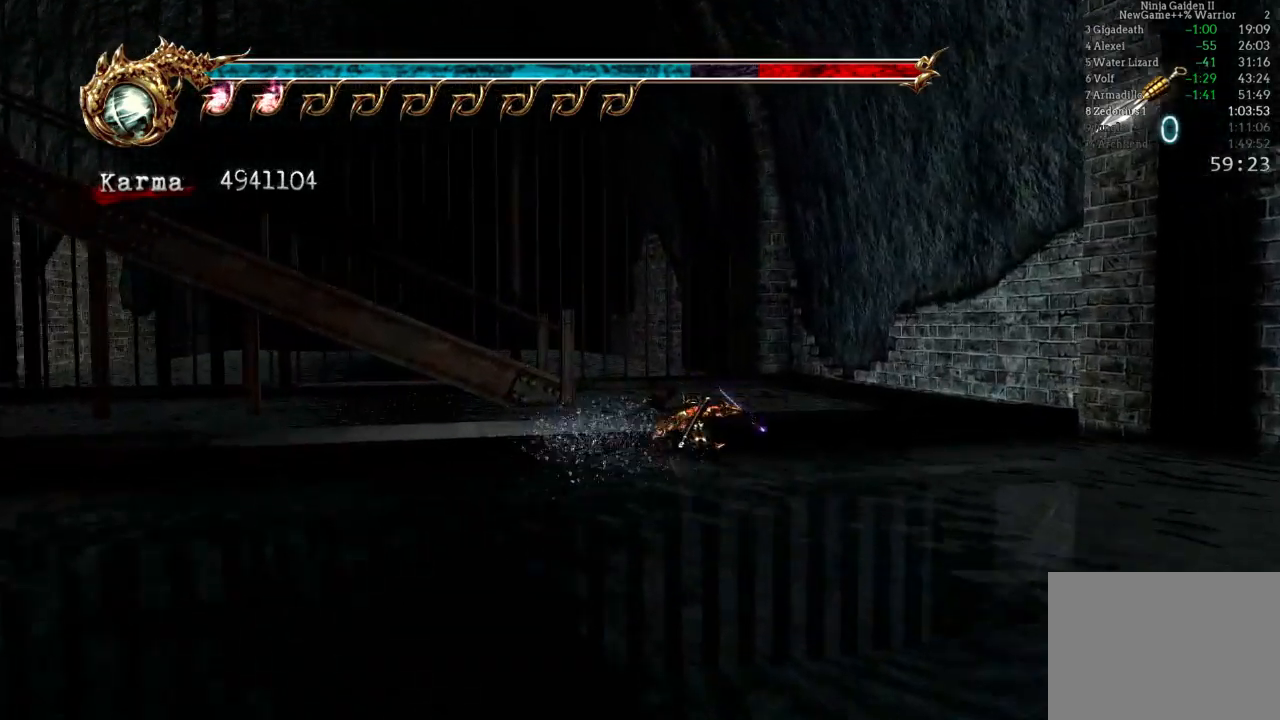
{"dt_ms": 500, "buttons": [], "left_stick": "up", "right_stick": "center", "events": [[17, "A", "down"], [83, "A", "up"], [167, "A", "down"], [233, "A", "up"]]}
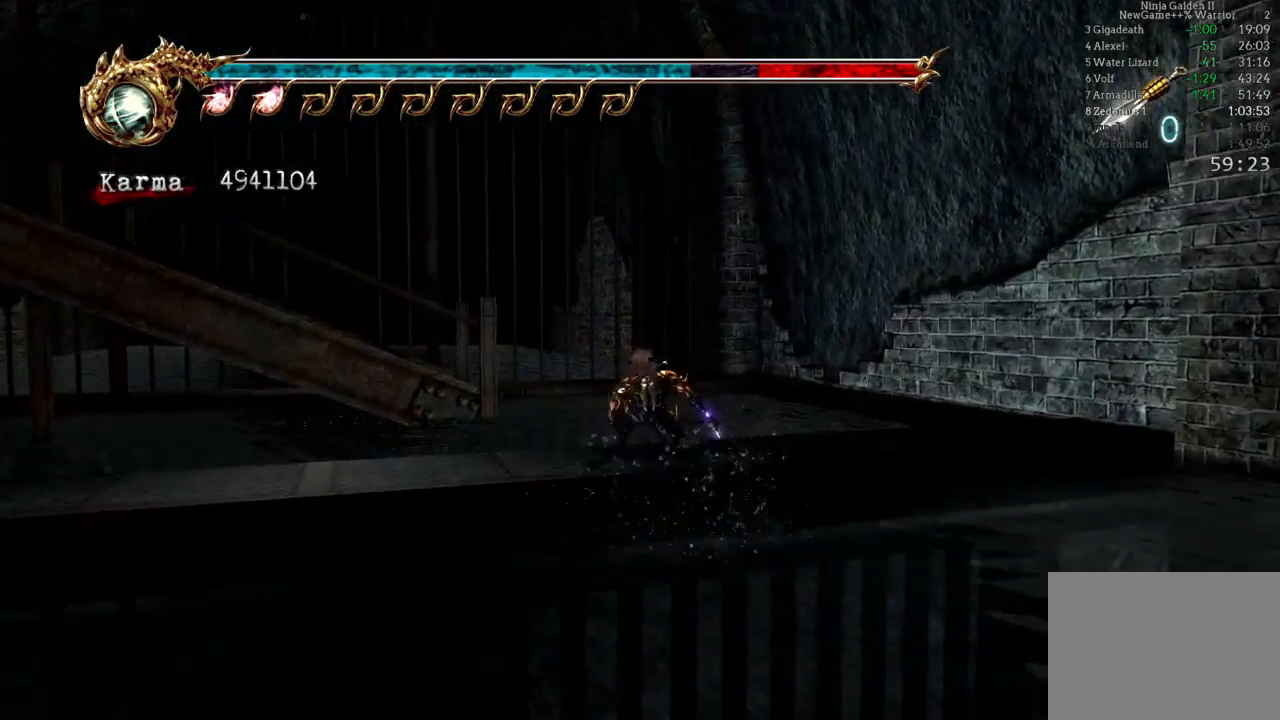
{"dt_ms": 500, "buttons": [], "left_stick": "up", "right_stick": "center", "events": [[267, "right_stick", "right"], [500, "right_stick", "center"]]}
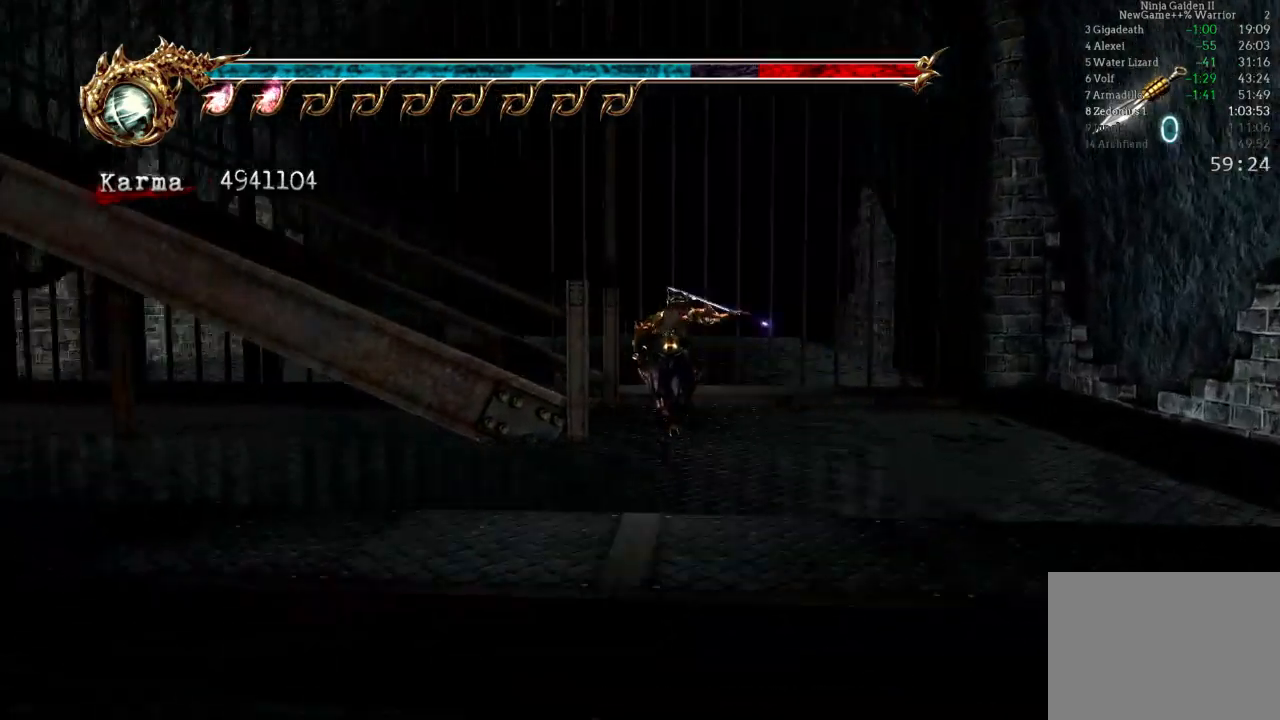
{"dt_ms": 500, "buttons": ["A", "L2", "R2"], "left_stick": "up-left", "right_stick": "center", "events": [[167, "left_stick", "up-left"], [350, "L2", "down"], [450, "A", "down"], [450, "R2", "down"]]}
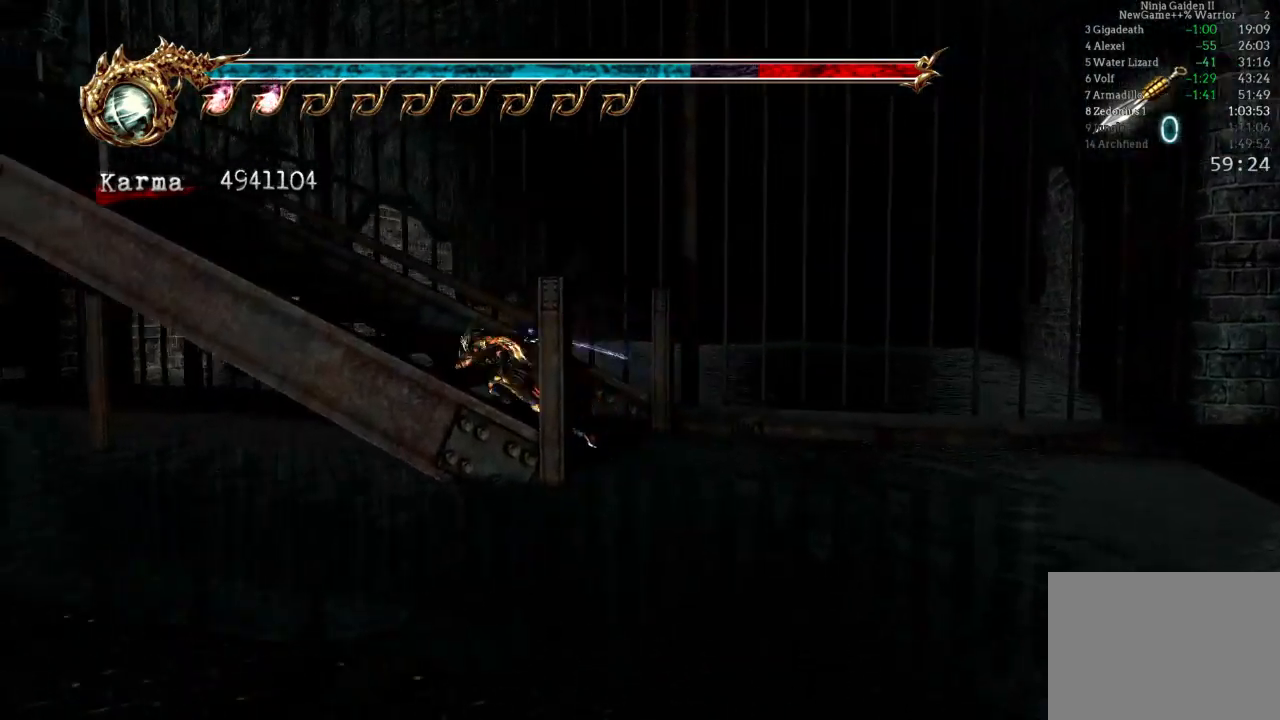
{"dt_ms": 500, "buttons": [], "left_stick": "up", "right_stick": "center", "events": [[200, "A", "up"], [200, "R2", "up"], [200, "left_stick", "up"], [250, "L2", "up"]]}
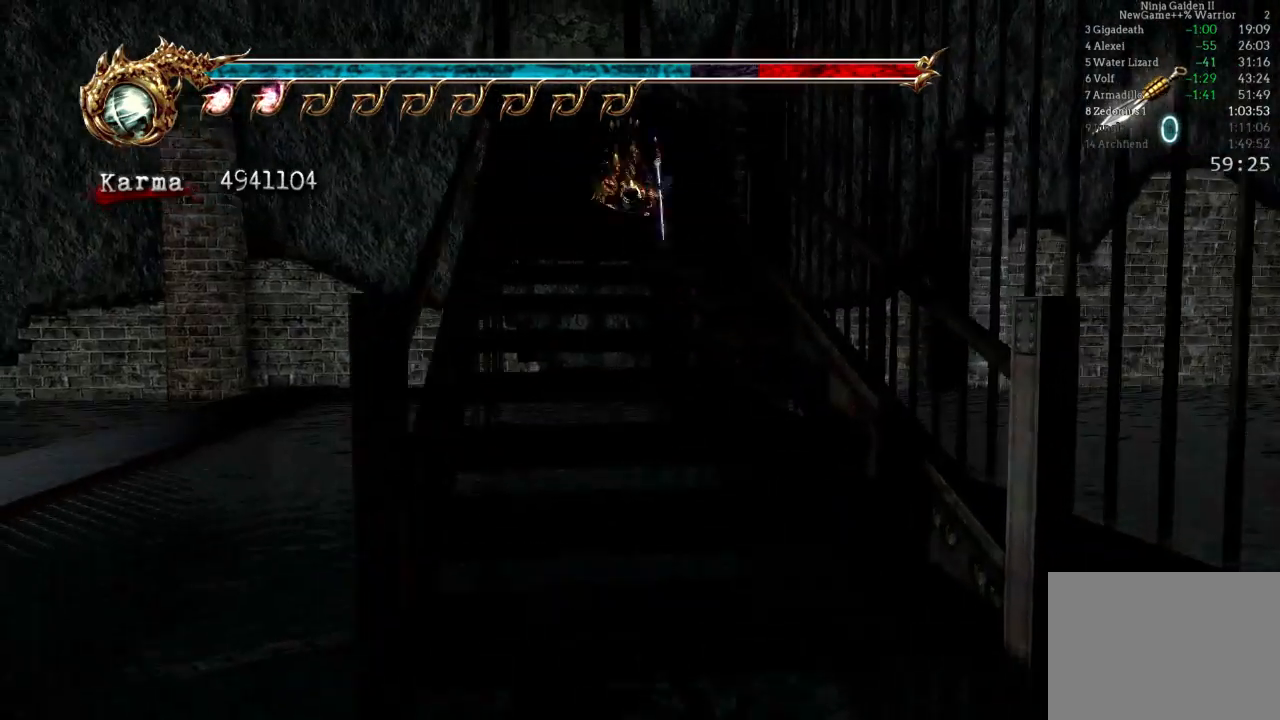
{"dt_ms": 500, "buttons": ["L2"], "left_stick": "up", "right_stick": "center", "events": [[17, "L2", "down"], [167, "A", "down"], [333, "A", "up"]]}
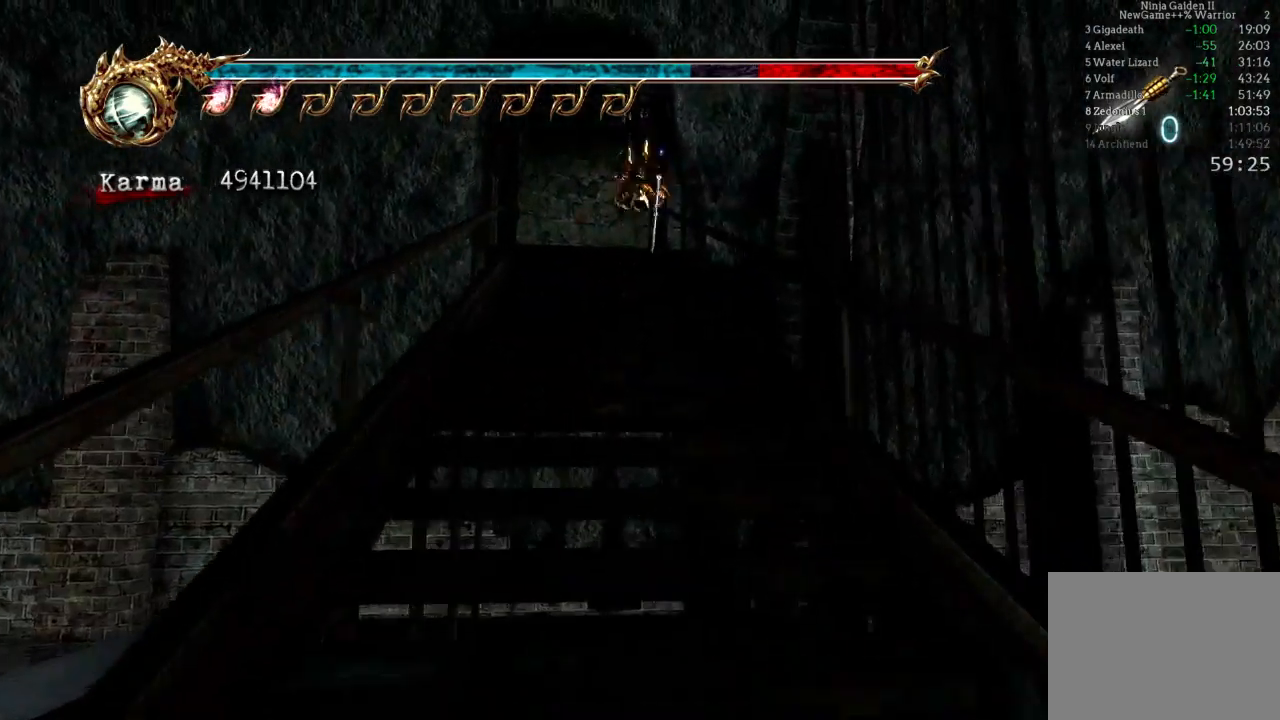
{"dt_ms": 500, "buttons": ["A", "L2"], "left_stick": "up", "right_stick": "center", "events": [[67, "L2", "up"], [100, "left_stick", "center"], [167, "left_stick", "up"], [250, "L2", "down"], [383, "A", "down"]]}
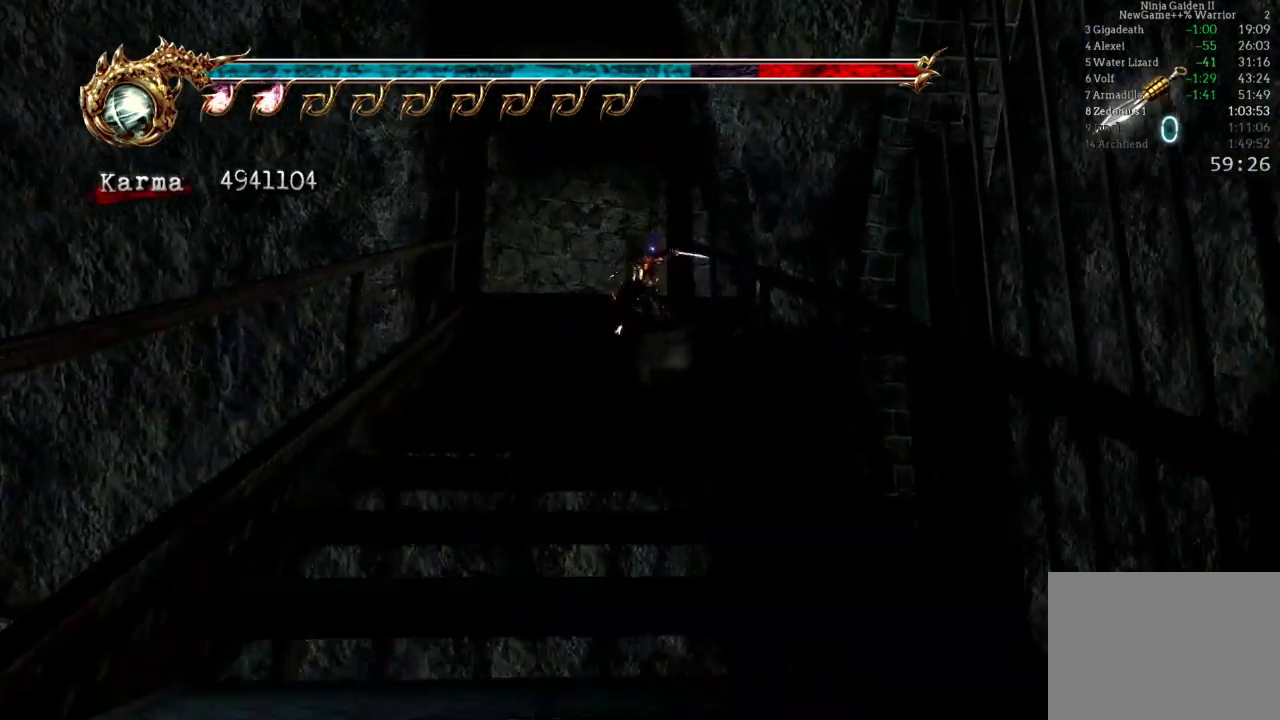
{"dt_ms": 500, "buttons": [], "left_stick": "right", "right_stick": "center", "events": [[33, "A", "up"], [33, "L2", "up"], [33, "left_stick", "up-right"], [450, "left_stick", "right"]]}
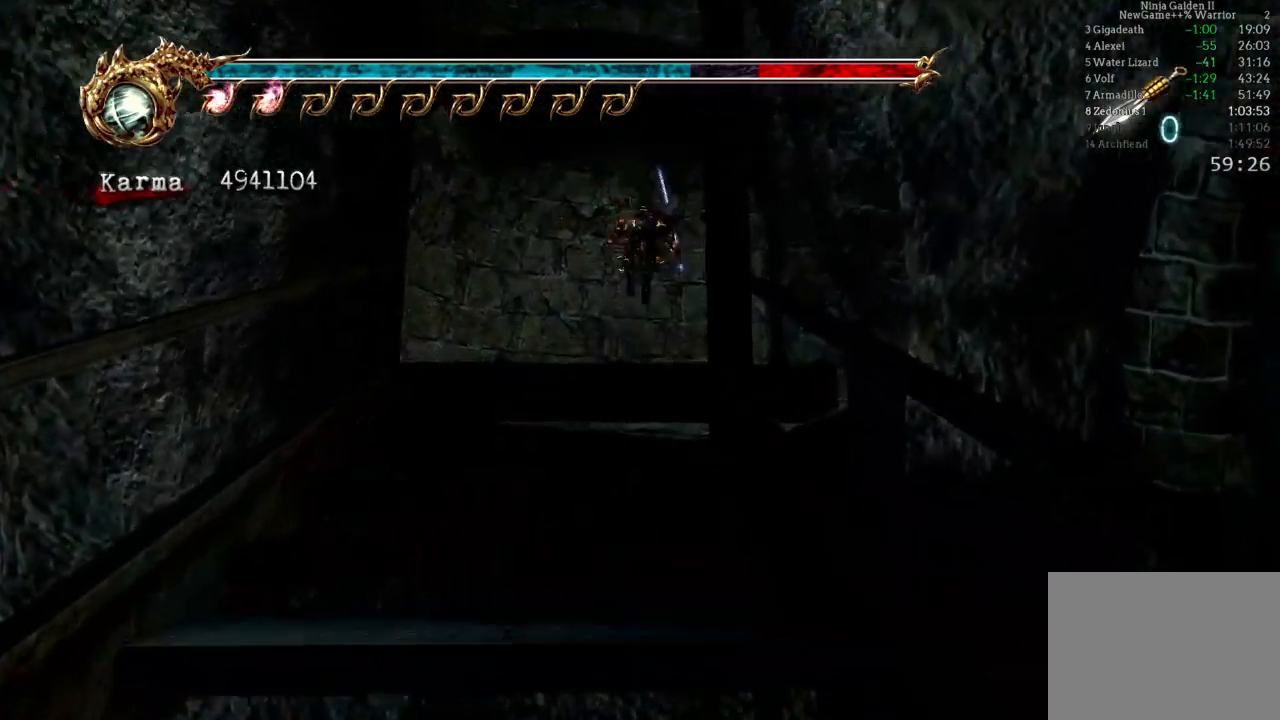
{"dt_ms": 500, "buttons": [], "left_stick": "up", "right_stick": "center", "events": [[50, "L2", "down"], [200, "R2", "down"], [217, "A", "down"], [217, "left_stick", "up-right"], [367, "A", "up"], [400, "R2", "up"], [400, "left_stick", "up"], [450, "L2", "up"]]}
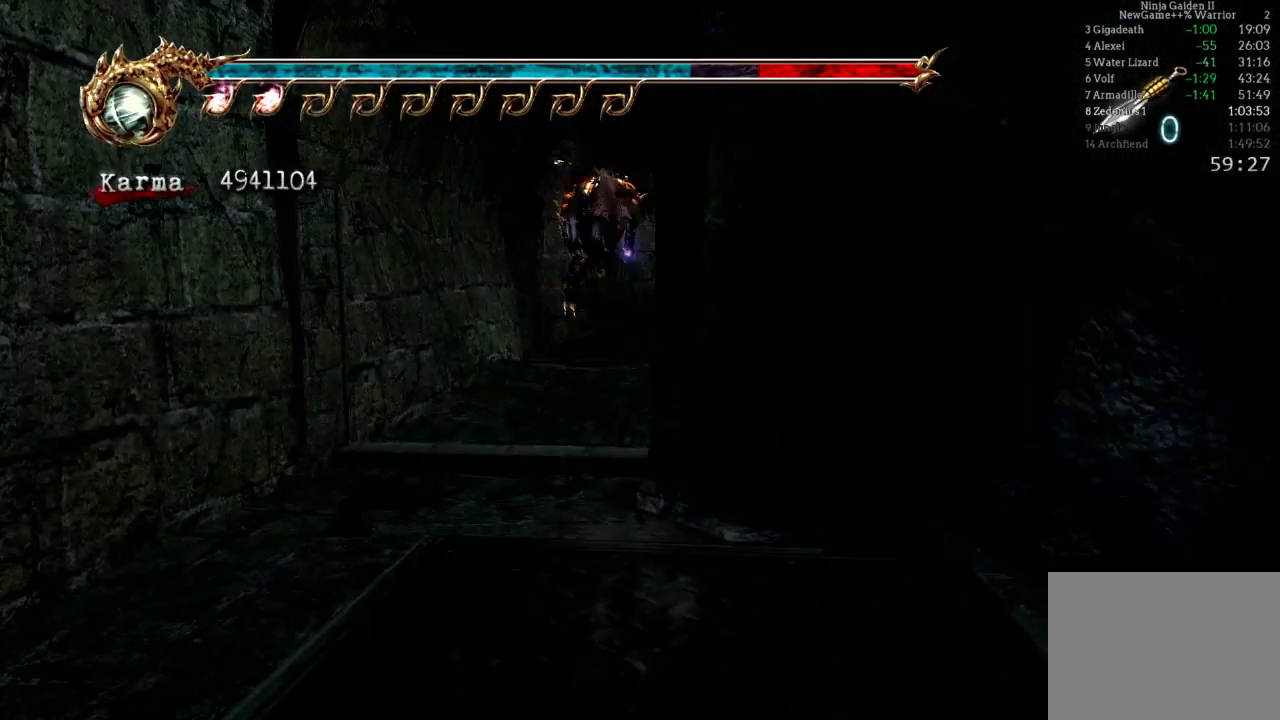
{"dt_ms": 500, "buttons": ["A"], "left_stick": "up", "right_stick": "center", "events": [[300, "left_stick", "center"], [367, "left_stick", "up"], [417, "A", "down"]]}
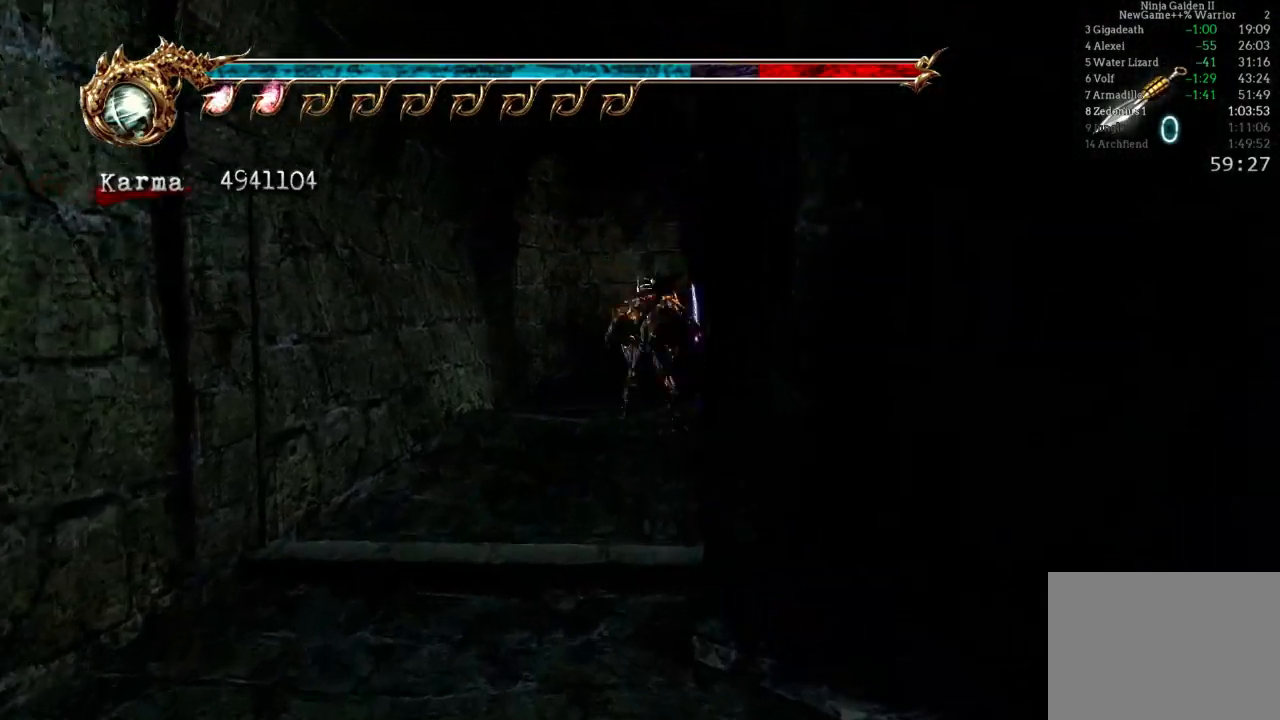
{"dt_ms": 500, "buttons": [], "left_stick": "right", "right_stick": "center", "events": [[100, "A", "up"], [100, "left_stick", "up-right"], [350, "left_stick", "right"]]}
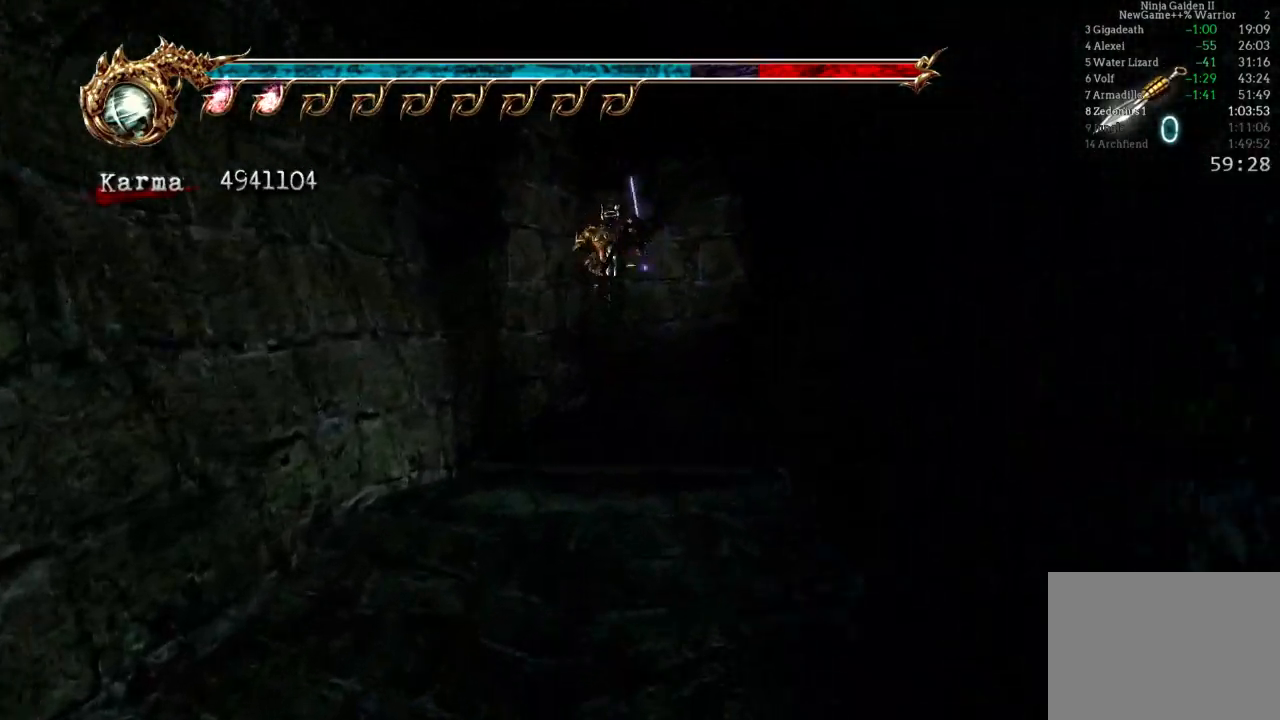
{"dt_ms": 500, "buttons": ["A", "L2", "R2"], "left_stick": "right", "right_stick": "center", "events": [[17, "L2", "down"], [300, "R2", "down"], [317, "A", "down"]]}
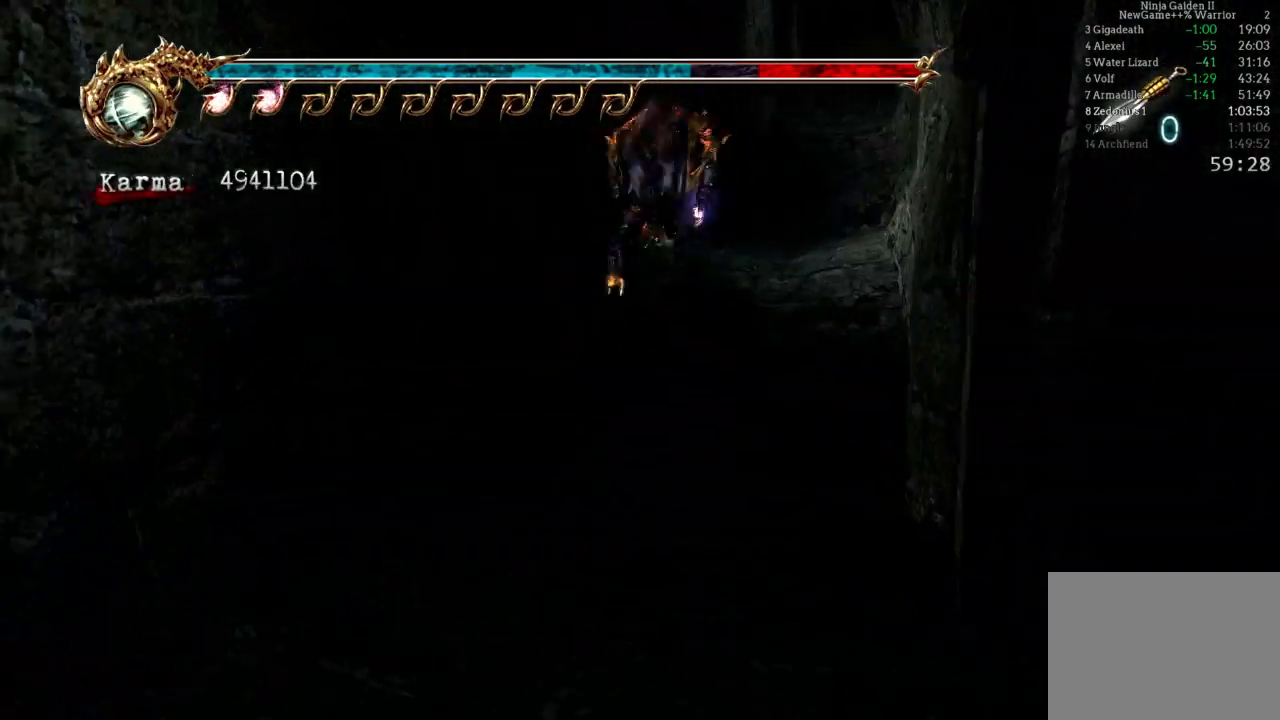
{"dt_ms": 500, "buttons": ["L2"], "left_stick": "up", "right_stick": "center", "events": [[17, "left_stick", "up-right"], [33, "A", "up"], [50, "R2", "up"], [83, "L2", "up"], [150, "left_stick", "up"], [367, "L2", "down"]]}
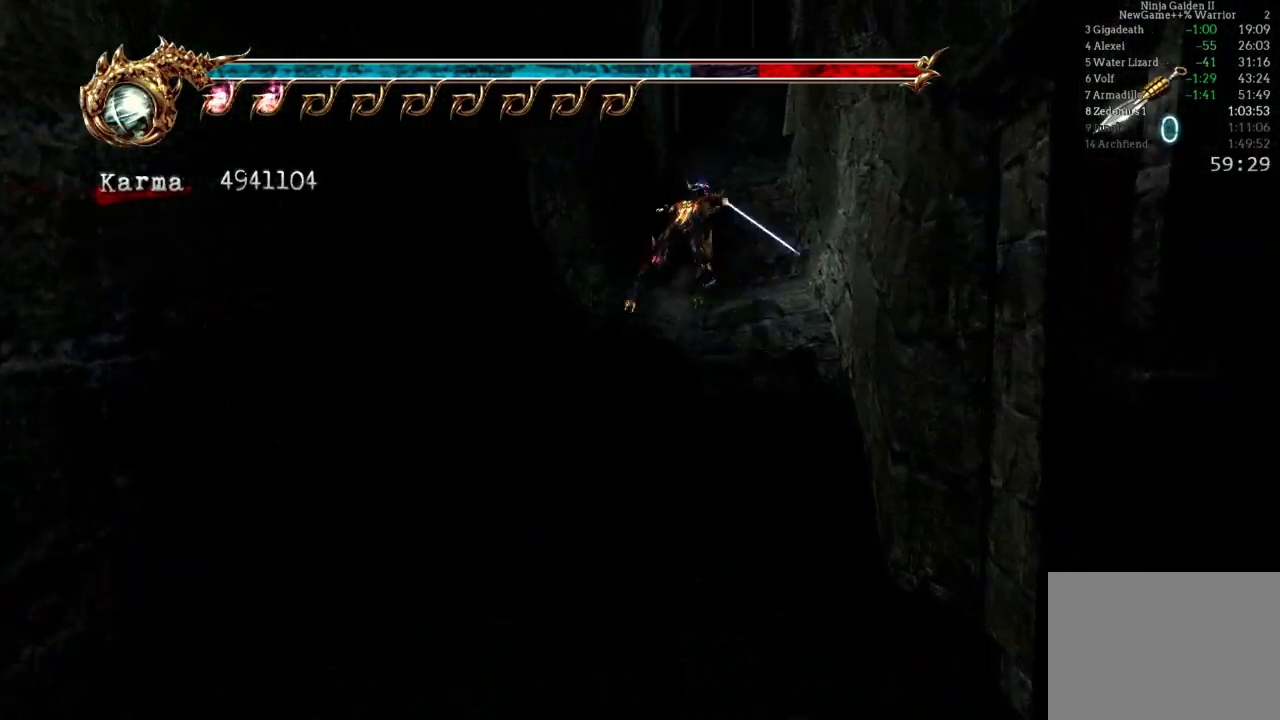
{"dt_ms": 500, "buttons": [], "left_stick": "up", "right_stick": "right", "events": [[17, "A", "down"], [200, "A", "up"], [300, "L2", "up"], [417, "right_stick", "right"]]}
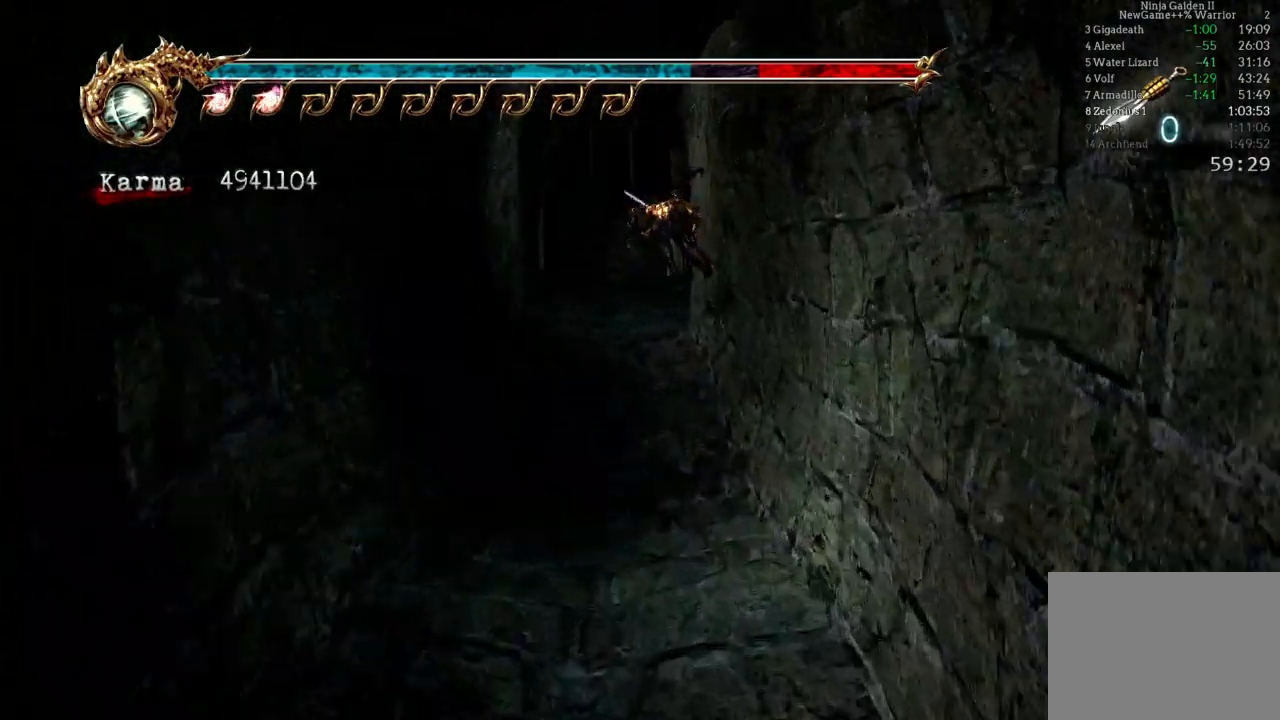
{"dt_ms": 500, "buttons": ["L2"], "left_stick": "up", "right_stick": "center", "events": [[33, "right_stick", "center"], [400, "L2", "down"]]}
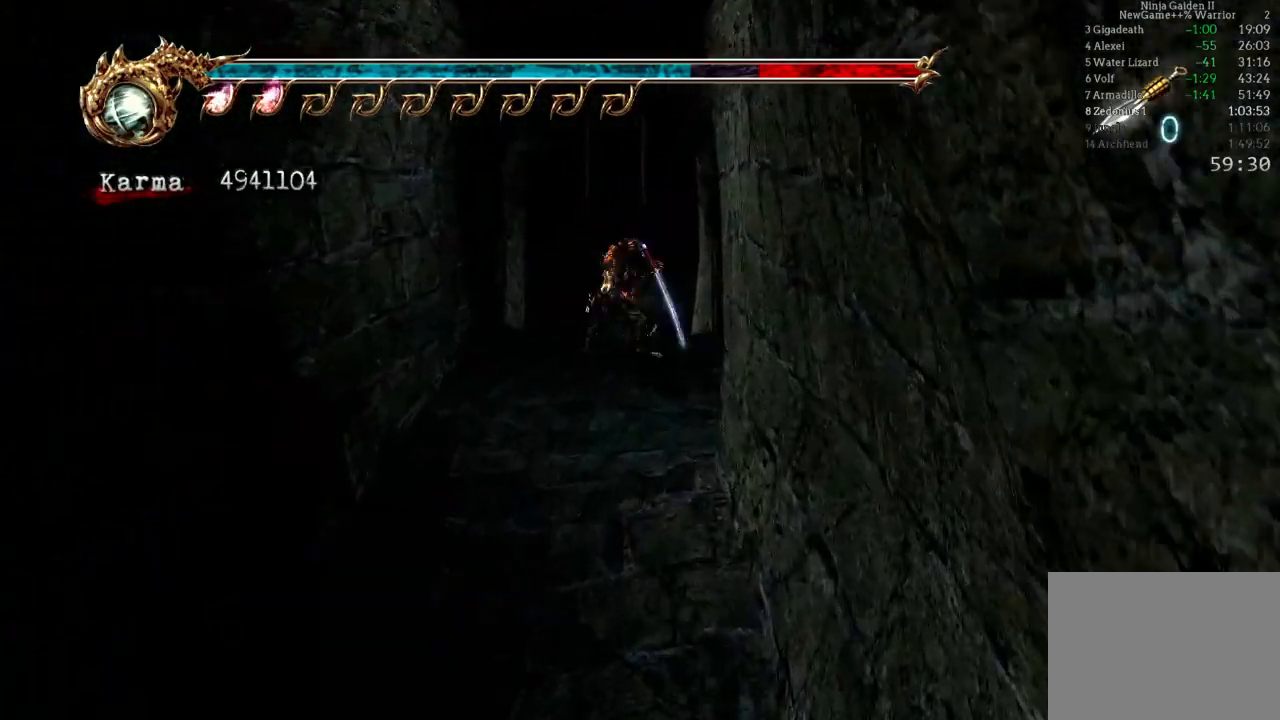
{"dt_ms": 500, "buttons": [], "left_stick": "up", "right_stick": "center", "events": [[67, "A", "down"], [467, "L2", "up"], [500, "A", "up"]]}
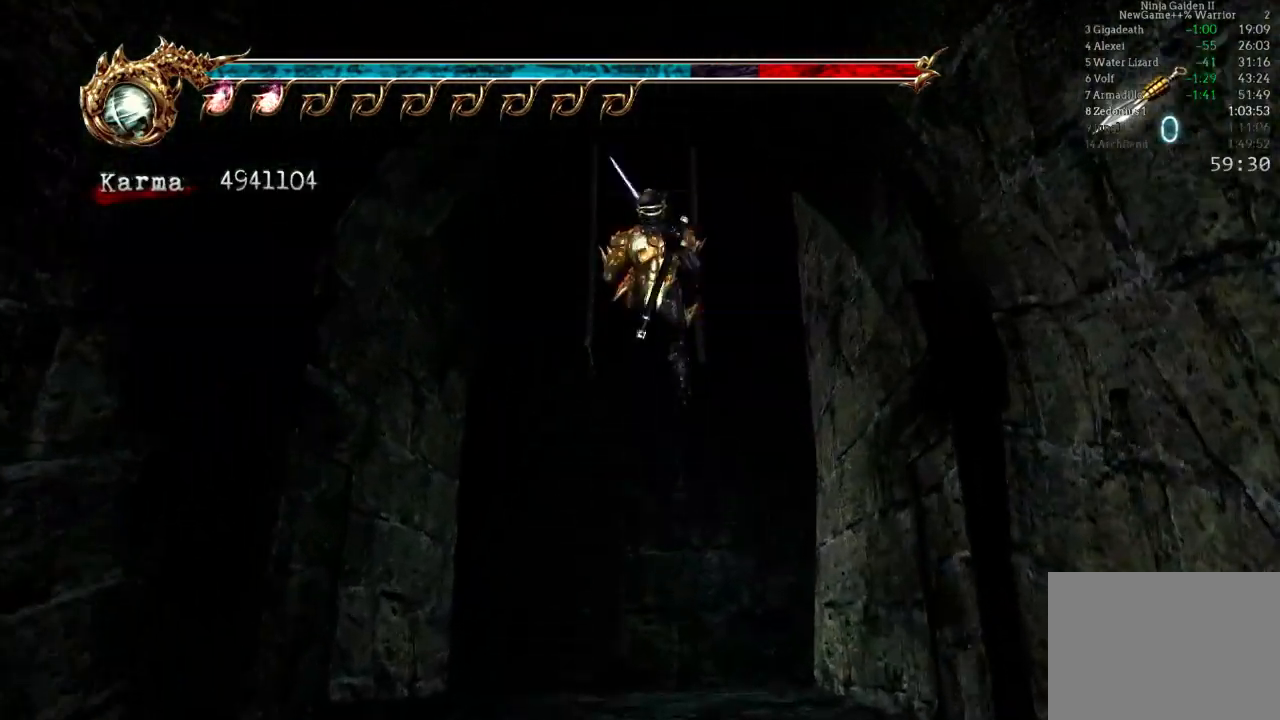
{"dt_ms": 500, "buttons": [], "left_stick": "up", "right_stick": "center", "events": [[317, "A", "down"], [417, "A", "up"]]}
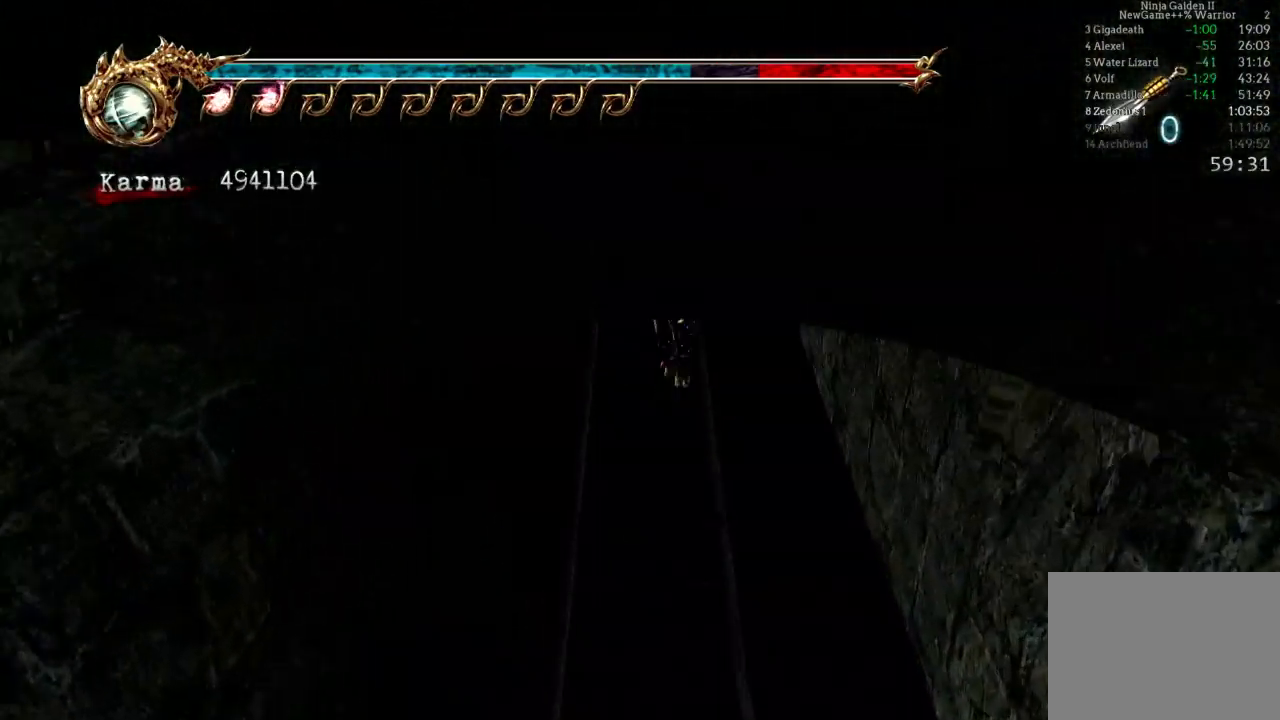
{"dt_ms": 500, "buttons": [], "left_stick": "up", "right_stick": "center", "events": [[17, "A", "down"], [117, "A", "up"], [183, "A", "down"], [300, "A", "up"], [367, "A", "down"], [433, "A", "up"]]}
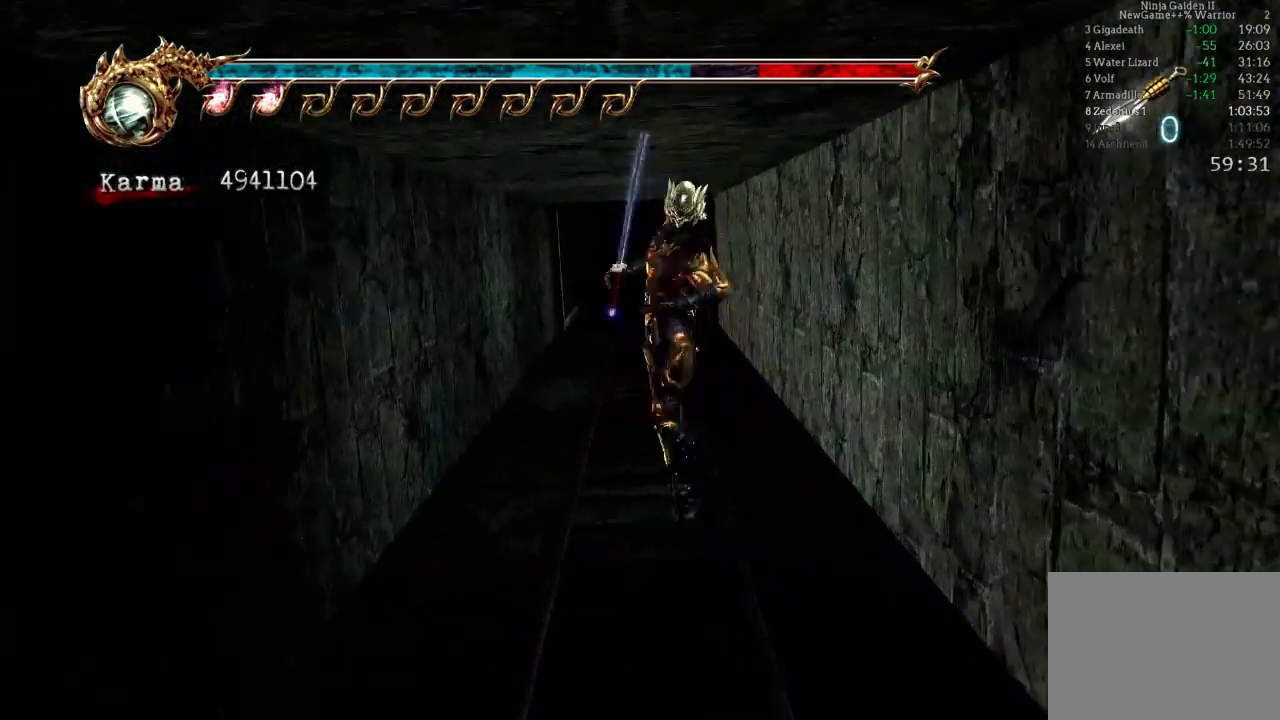
{"dt_ms": 1000, "buttons": [], "left_stick": "up", "right_stick": "center"}
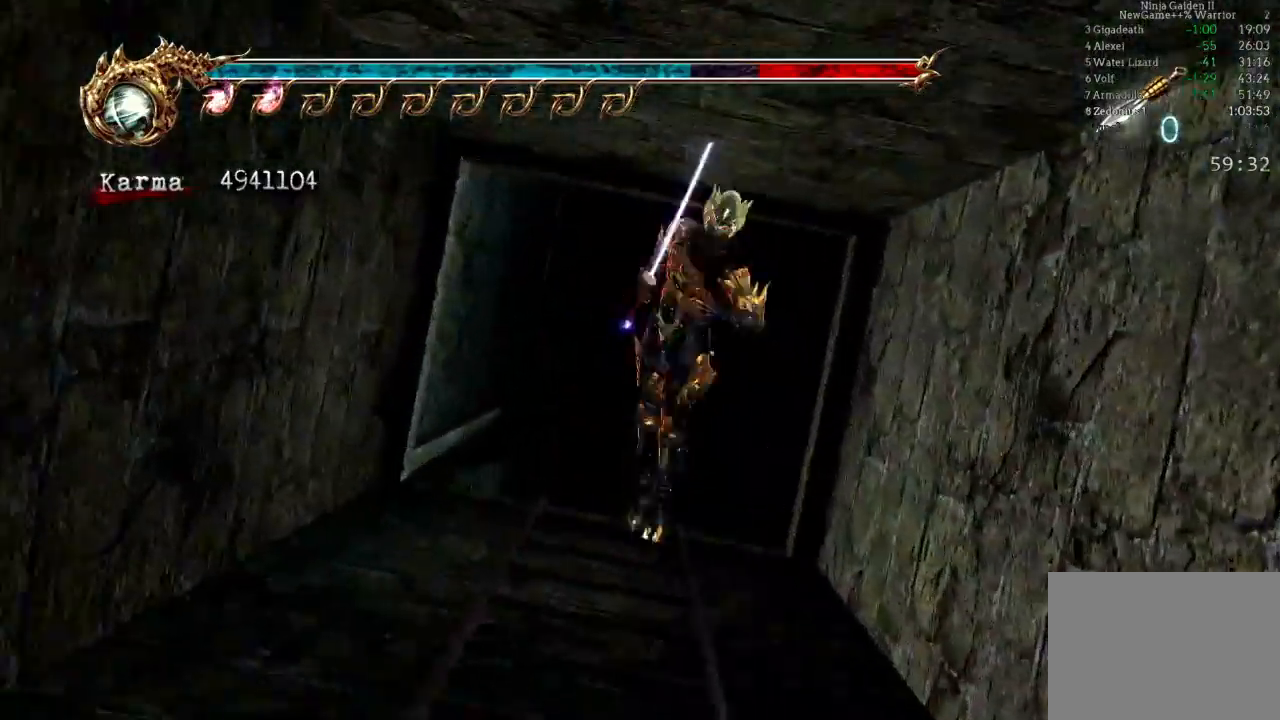
{"dt_ms": 1000, "buttons": ["L2"], "left_stick": "up", "right_stick": "center"}
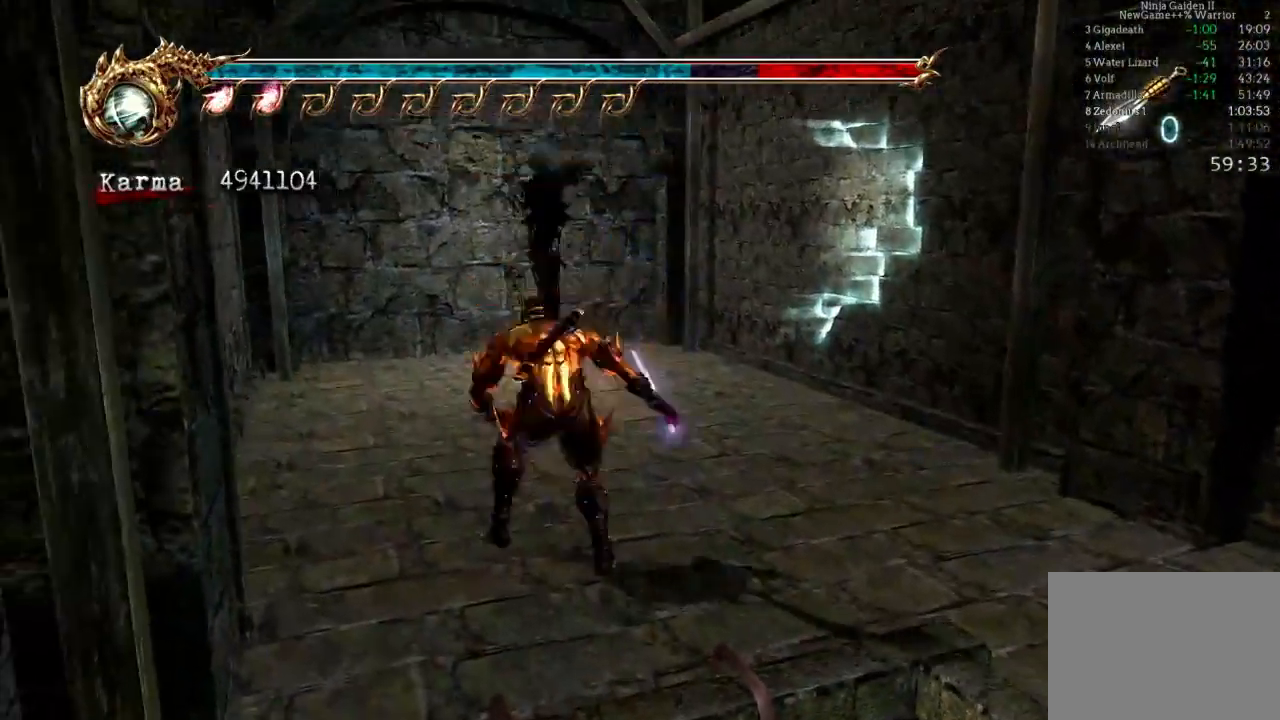
{"dt_ms": 500, "buttons": ["Y"], "left_stick": "center", "right_stick": "center", "events": [[133, "L2", "up"], [150, "left_stick", "up-right"], [383, "left_stick", "center"], [433, "Y", "down"]]}
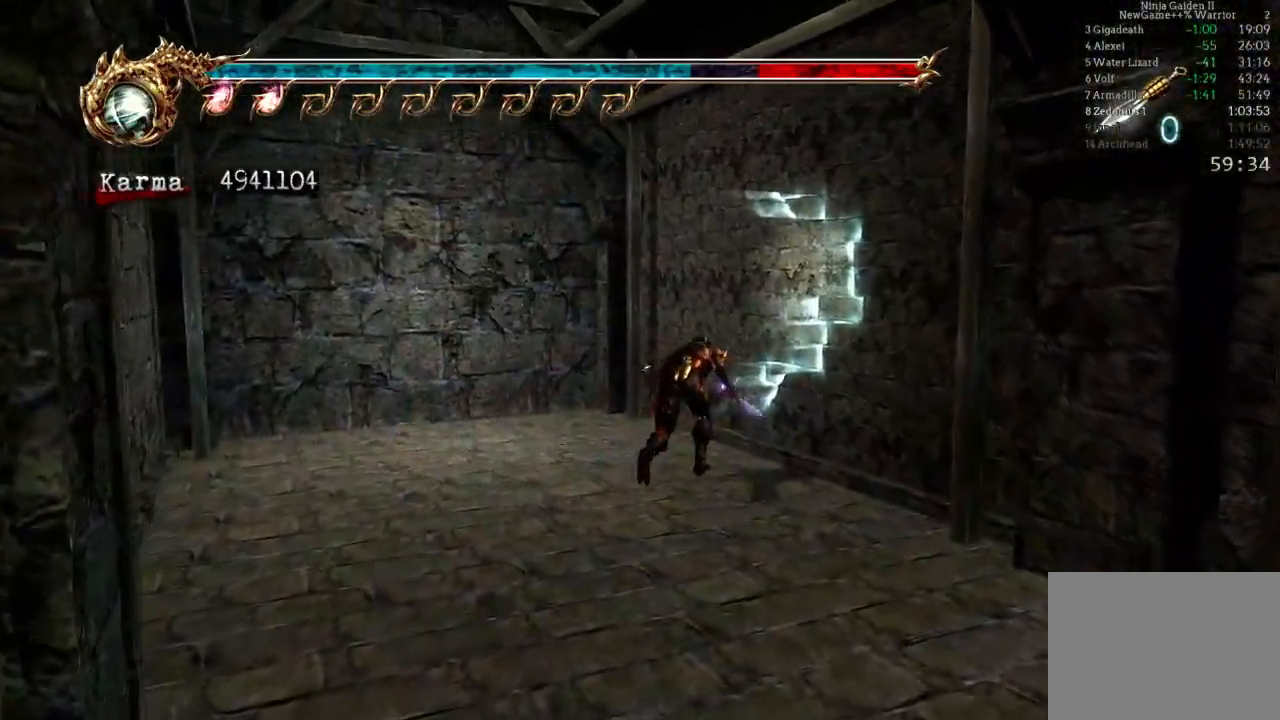
{"dt_ms": 500, "buttons": ["Y"], "left_stick": "center", "right_stick": "center", "events": []}
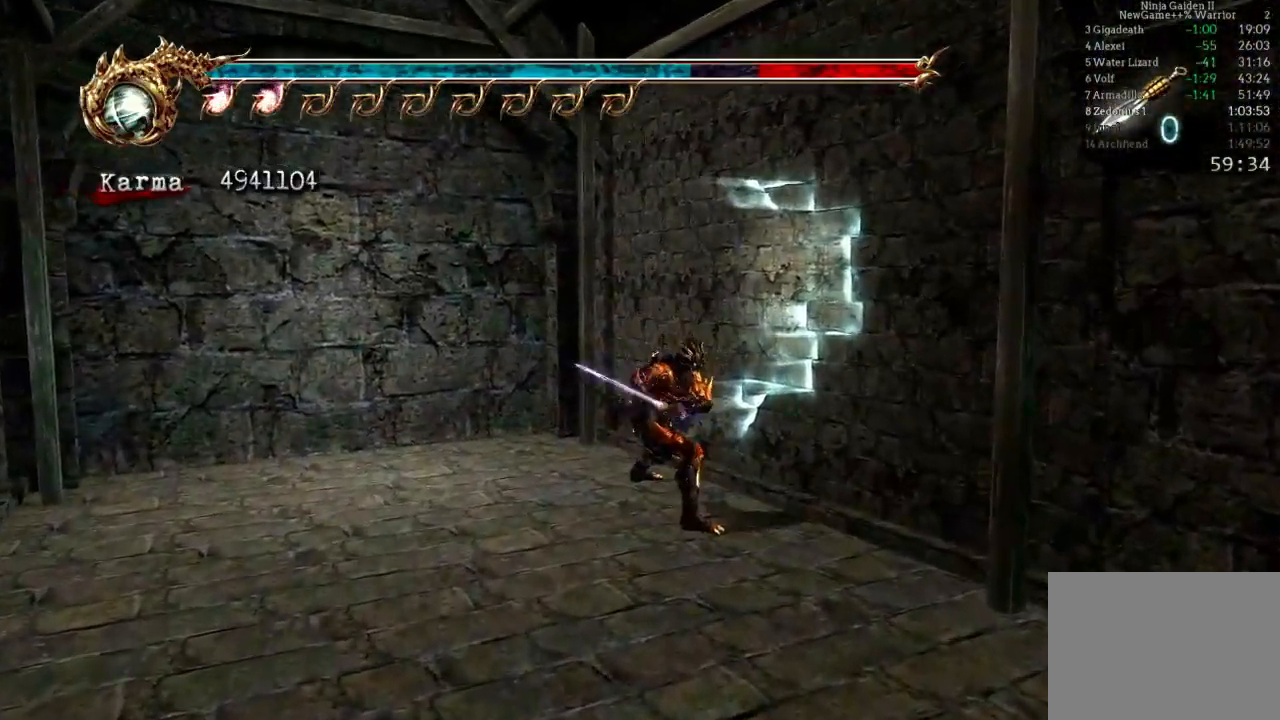
{"dt_ms": 500, "buttons": ["Y"], "left_stick": "center", "right_stick": "center", "events": []}
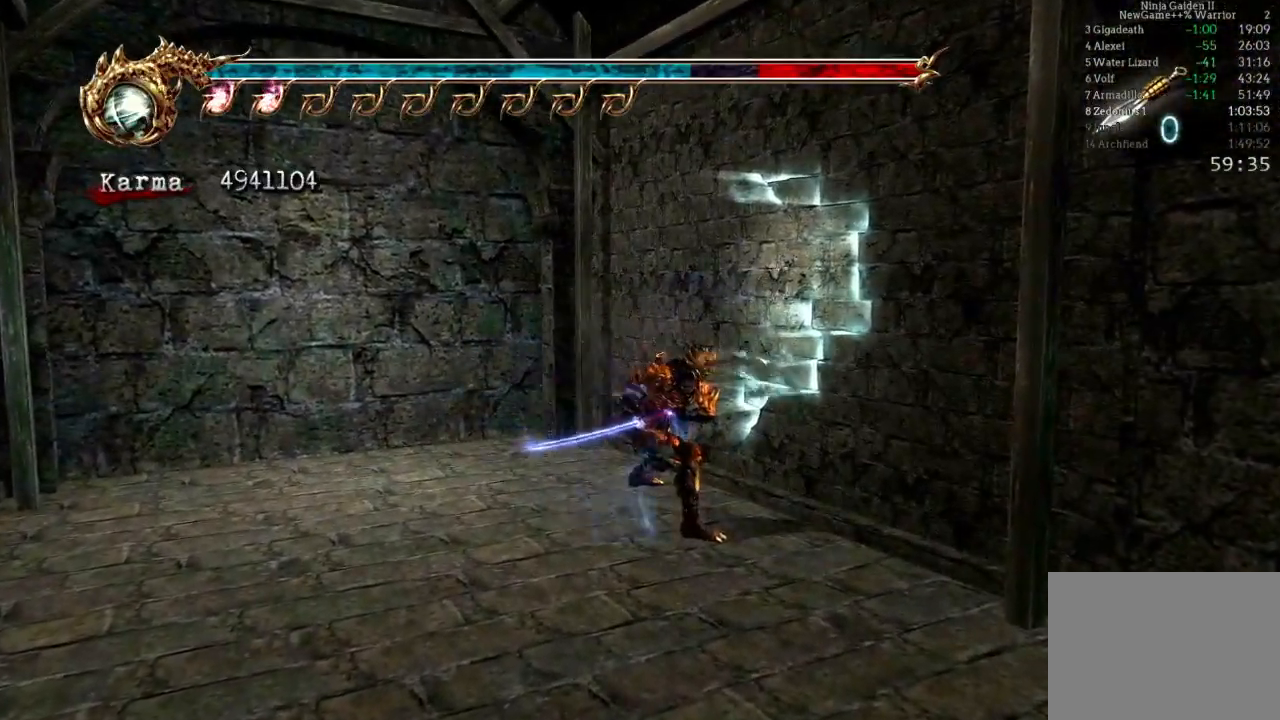
{"dt_ms": 500, "buttons": ["Y"], "left_stick": "center", "right_stick": "center", "events": []}
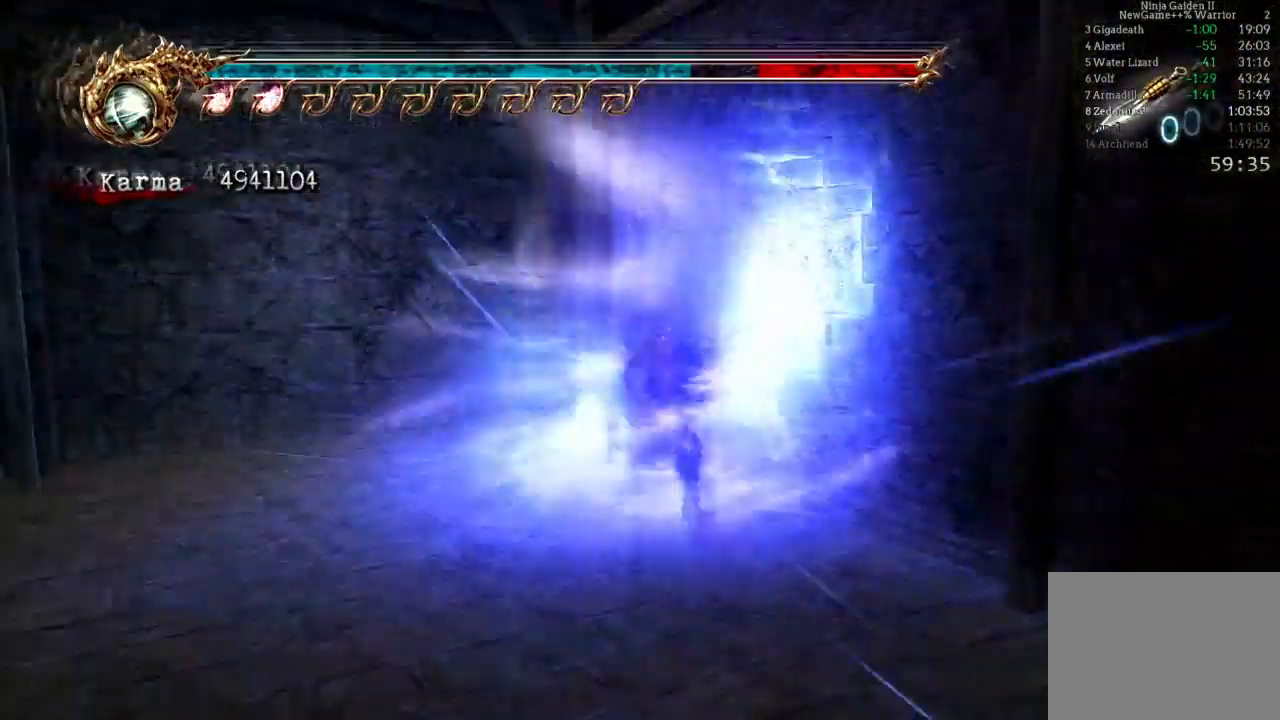
{"dt_ms": 500, "buttons": [], "left_stick": "center", "right_stick": "center", "events": [[17, "Y", "up"], [233, "right_stick", "left"], [417, "right_stick", "center"]]}
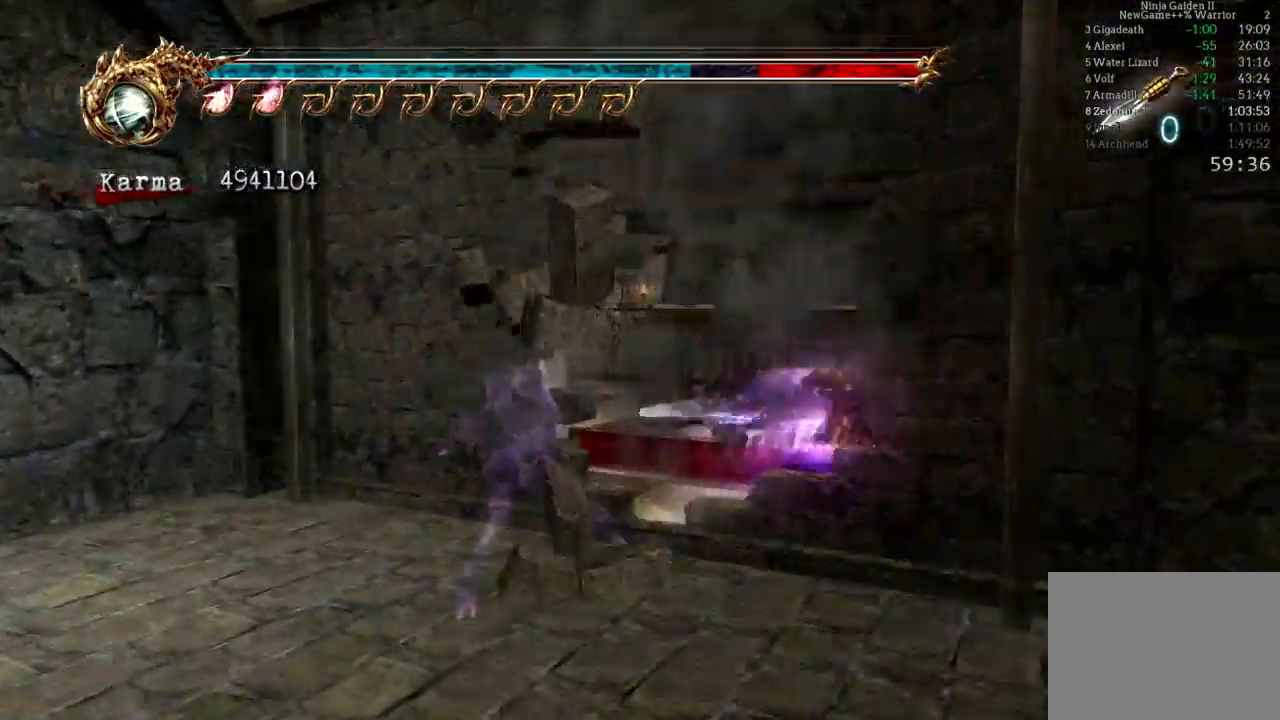
{"dt_ms": 500, "buttons": [], "left_stick": "up", "right_stick": "center", "events": [[67, "right_stick", "left"], [183, "right_stick", "center"], [367, "left_stick", "up"]]}